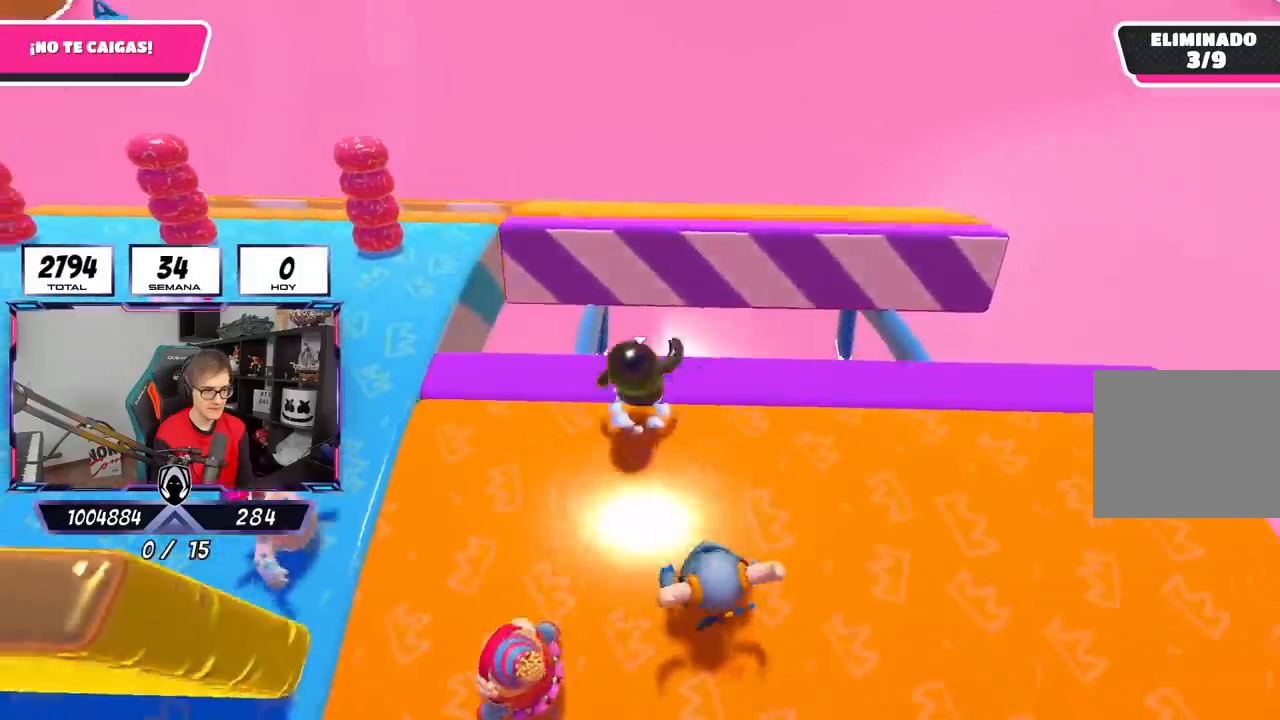
Gameplay with a controller (PlayStation layout); each line is a JSON object with the inputs held at the frame after it. "events" lists button and stick changes between this image and that frame as [ms after this image, input, new state], when the widget could be followed in between. Not read: R3.
{"buttons": [], "left_stick": "up", "right_stick": "center", "events": [[50, "L1", "up"], [117, "CROSS", "up"], [283, "SQUARE", "down"], [417, "SQUARE", "up"]]}
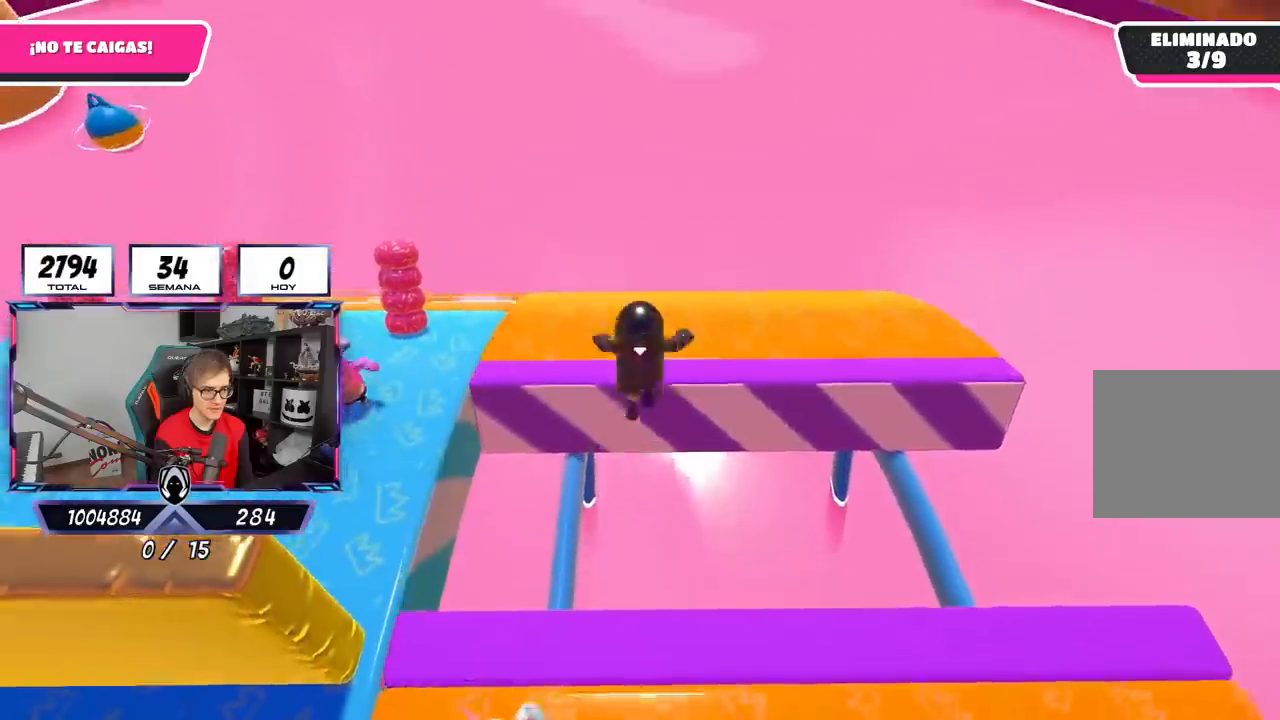
{"buttons": [], "left_stick": "up", "right_stick": "up-left", "events": [[117, "right_stick", "left"], [450, "right_stick", "up-left"]]}
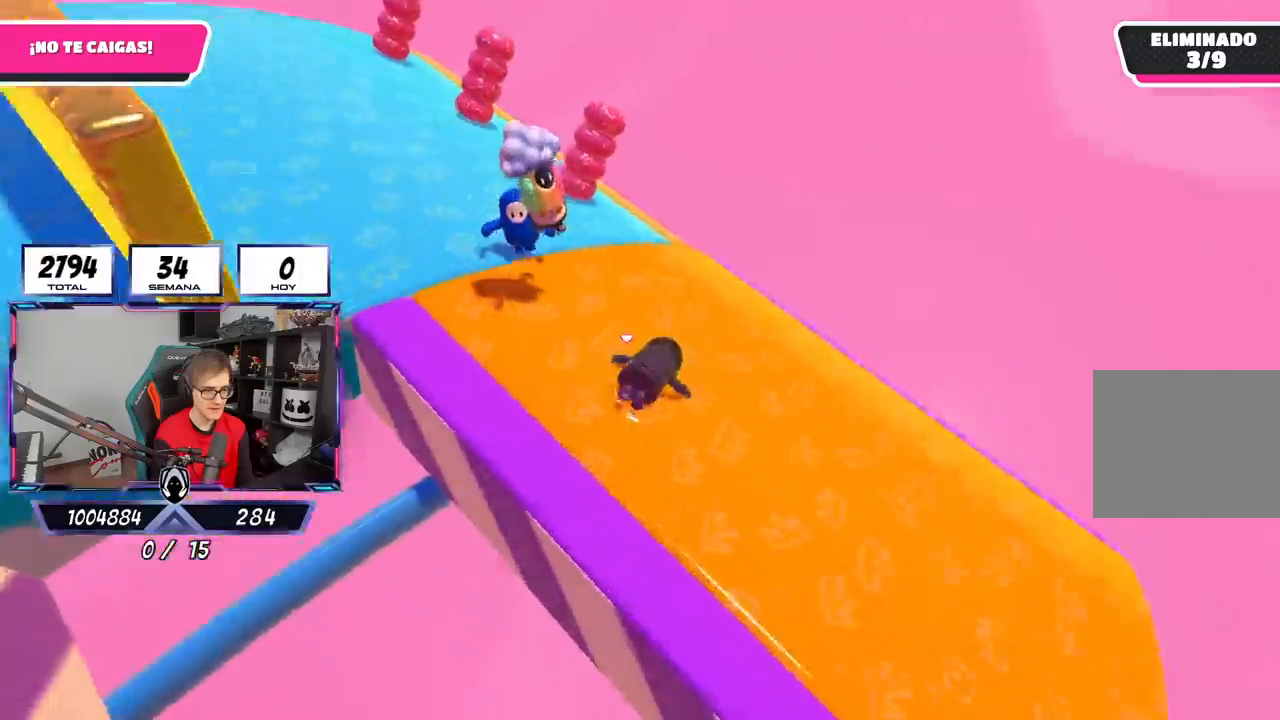
{"buttons": [], "left_stick": "up-right", "right_stick": "up-left", "events": [[150, "left_stick", "down-left"], [350, "left_stick", "center"], [350, "right_stick", "center"], [433, "left_stick", "up-right"], [483, "right_stick", "up-left"]]}
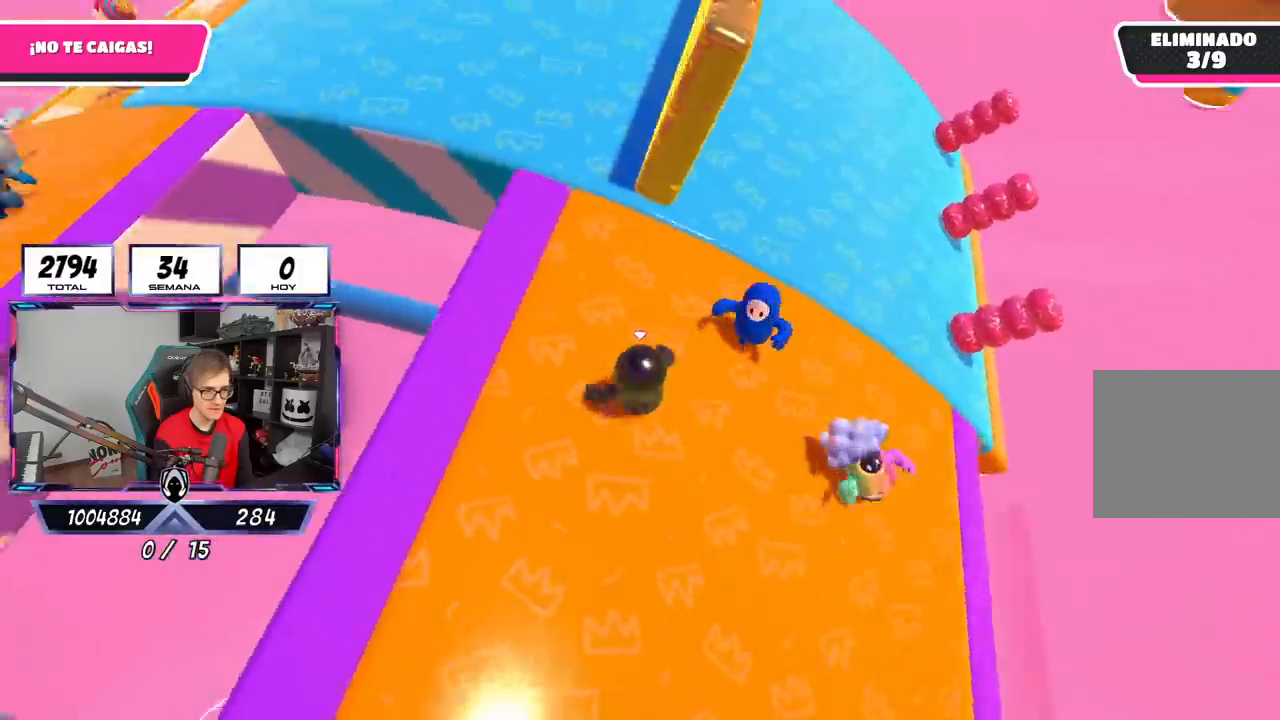
{"buttons": [], "left_stick": "center", "right_stick": "center", "events": [[117, "left_stick", "up"], [150, "right_stick", "center"], [217, "left_stick", "center"]]}
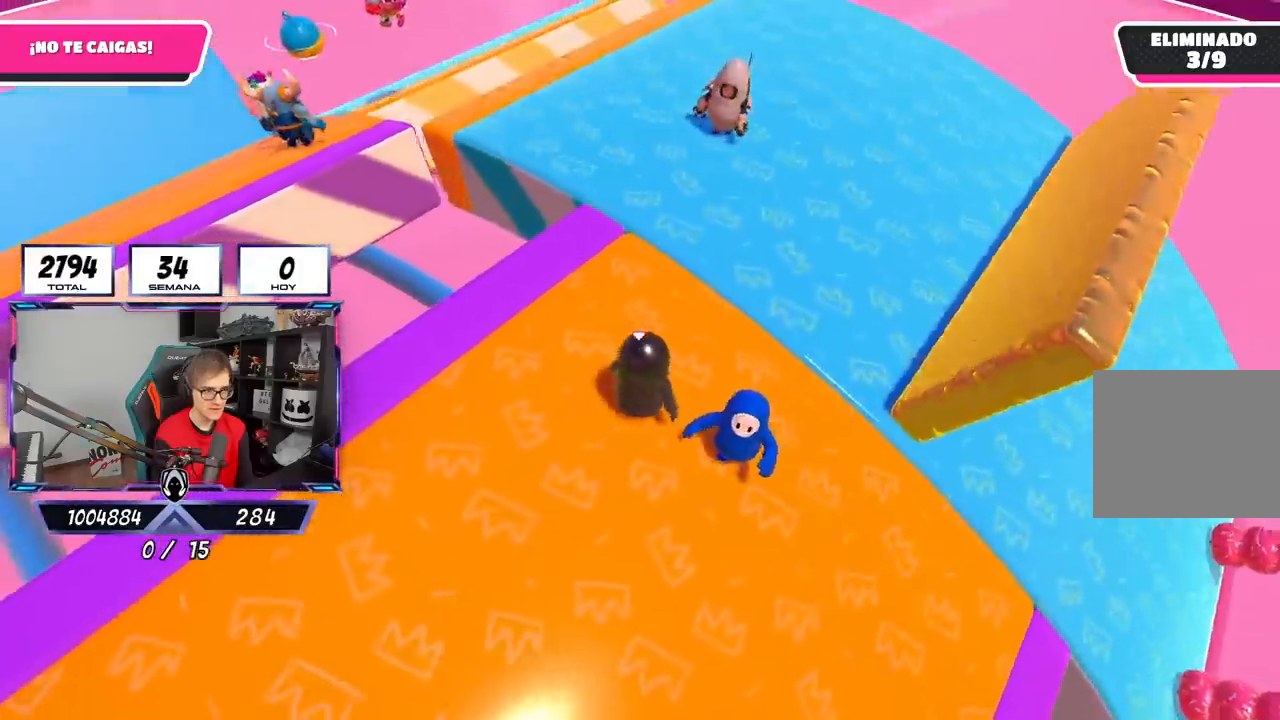
{"buttons": [], "left_stick": "down-right", "right_stick": "center", "events": [[17, "left_stick", "down-left"], [33, "right_stick", "down-right"], [150, "left_stick", "center"], [217, "left_stick", "up-right"], [300, "left_stick", "down-right"], [417, "right_stick", "center"]]}
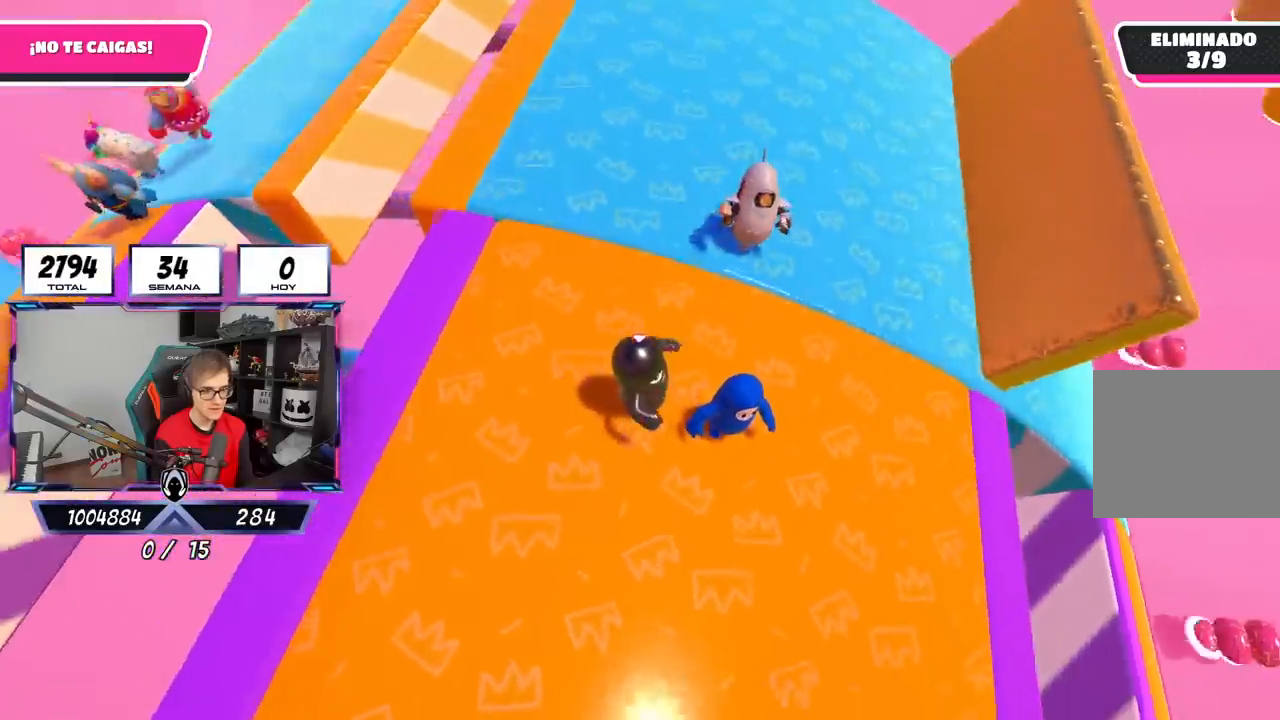
{"buttons": [], "left_stick": "down-right", "right_stick": "down-right", "events": [[183, "left_stick", "right"], [217, "right_stick", "down-right"], [383, "left_stick", "down-right"]]}
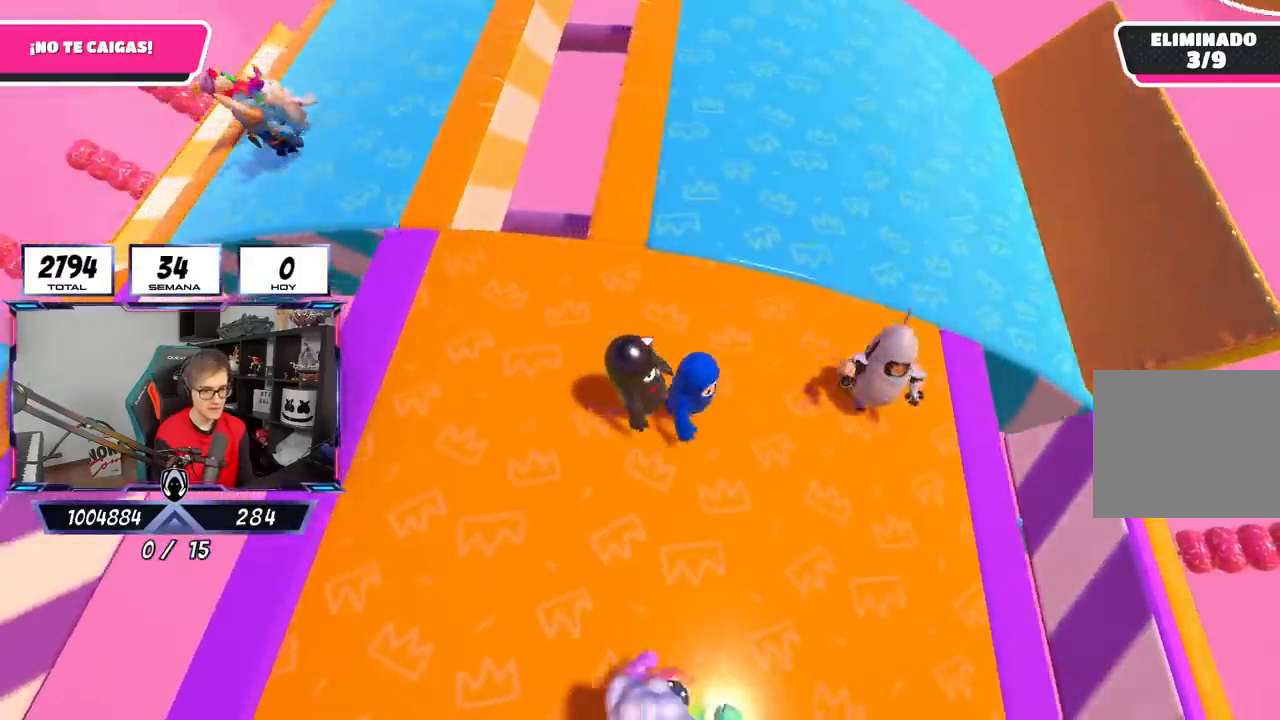
{"buttons": [], "left_stick": "up-right", "right_stick": "down-right", "events": [[83, "left_stick", "right"], [317, "right_stick", "center"], [417, "left_stick", "up-right"], [483, "right_stick", "down-right"]]}
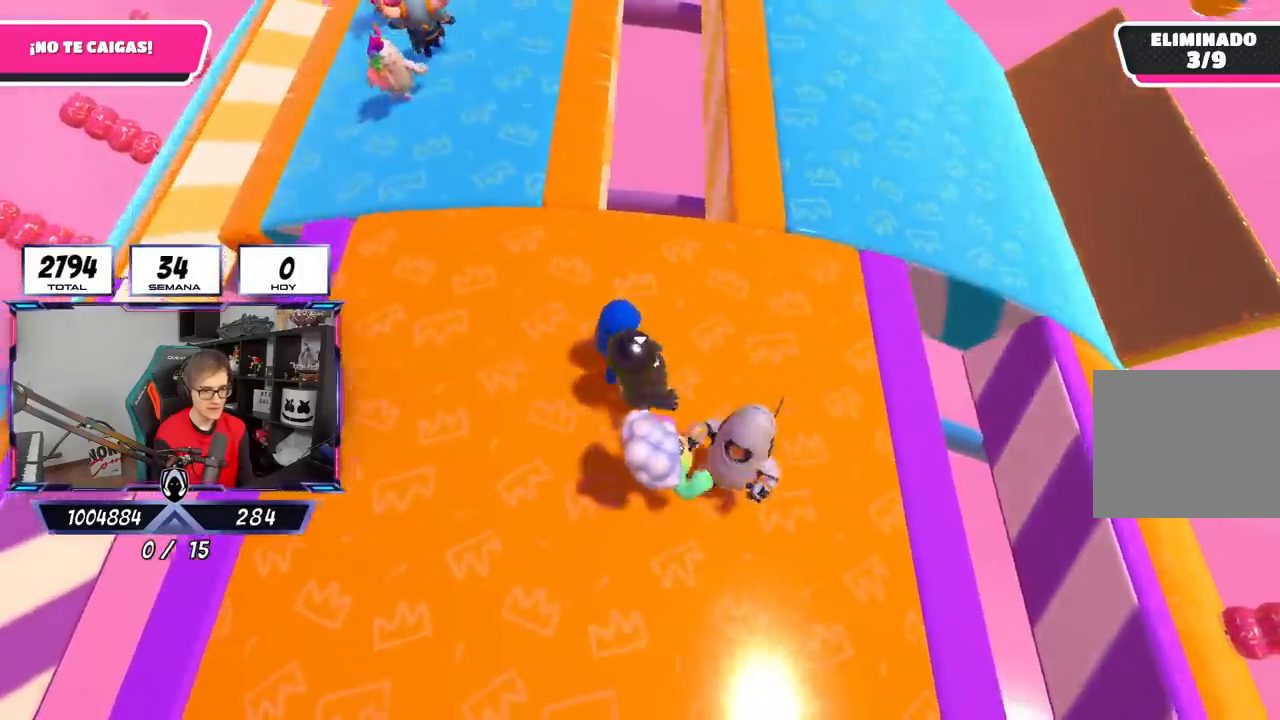
{"buttons": [], "left_stick": "up-right", "right_stick": "down-right", "events": []}
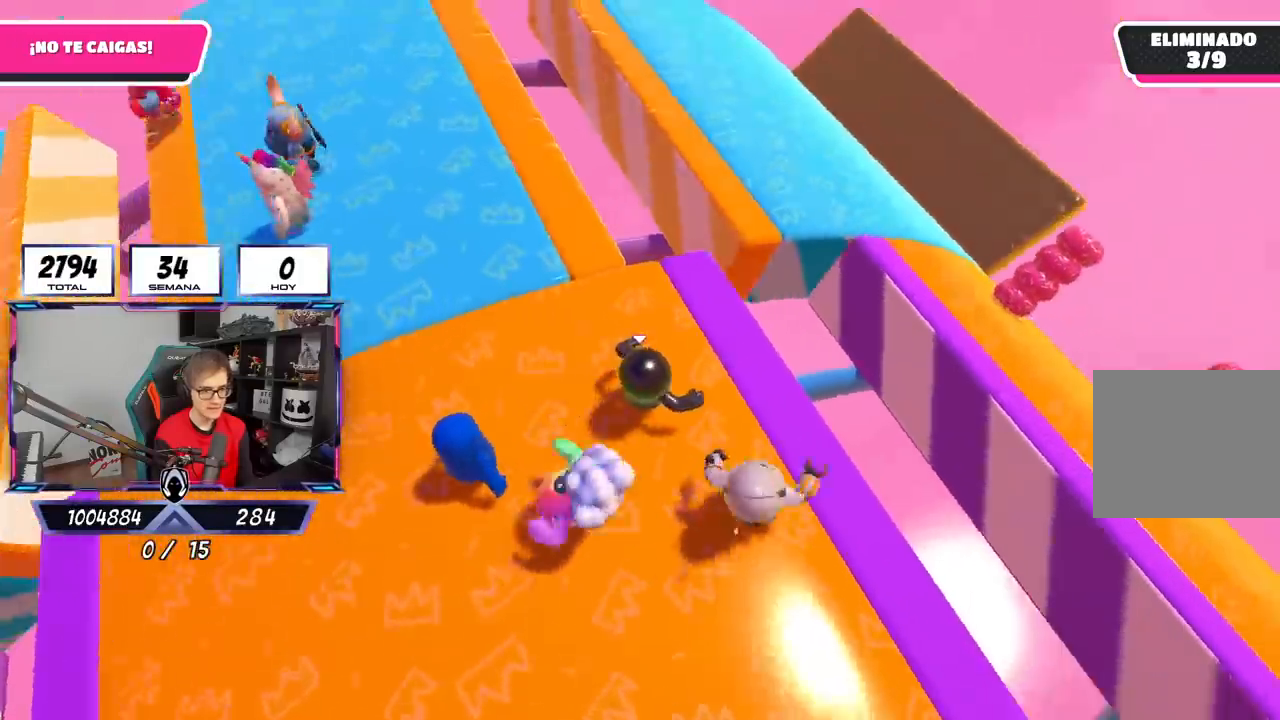
{"buttons": ["CROSS"], "left_stick": "up-right", "right_stick": "center", "events": [[50, "right_stick", "center"], [417, "CROSS", "down"]]}
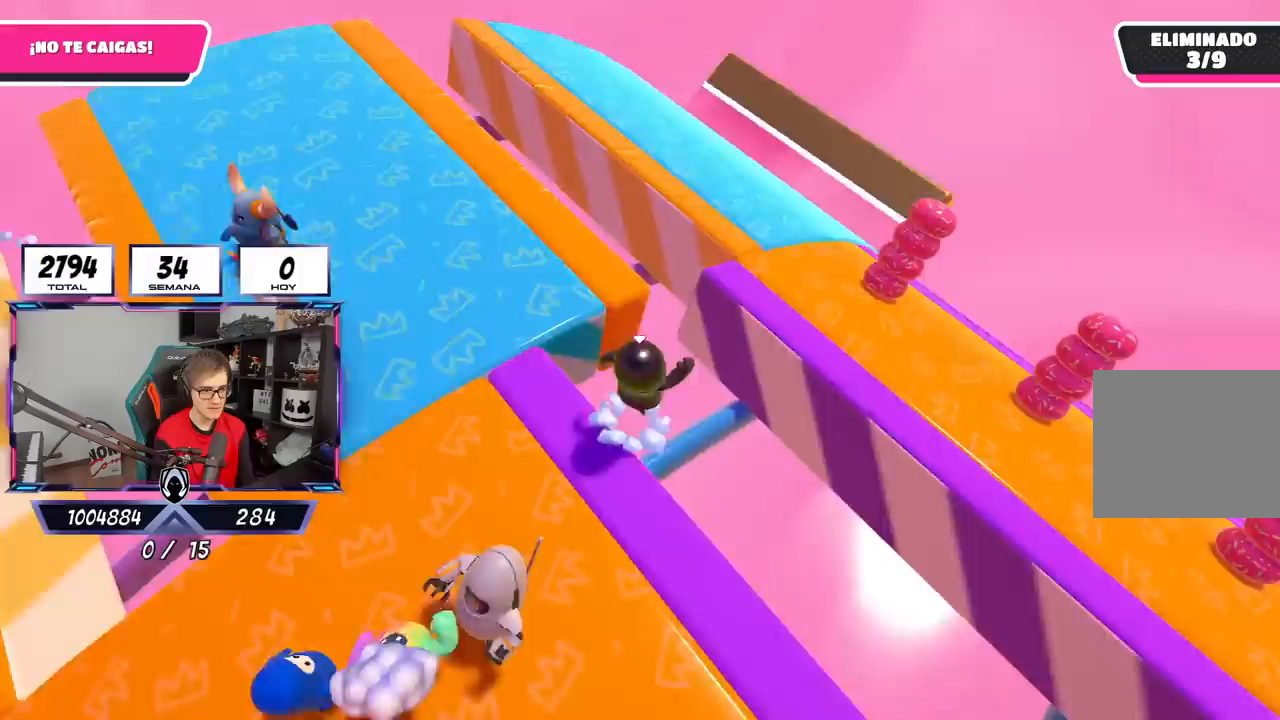
{"buttons": [], "left_stick": "right", "right_stick": "up-left", "events": [[217, "CROSS", "up"], [450, "left_stick", "right"], [483, "right_stick", "up-left"]]}
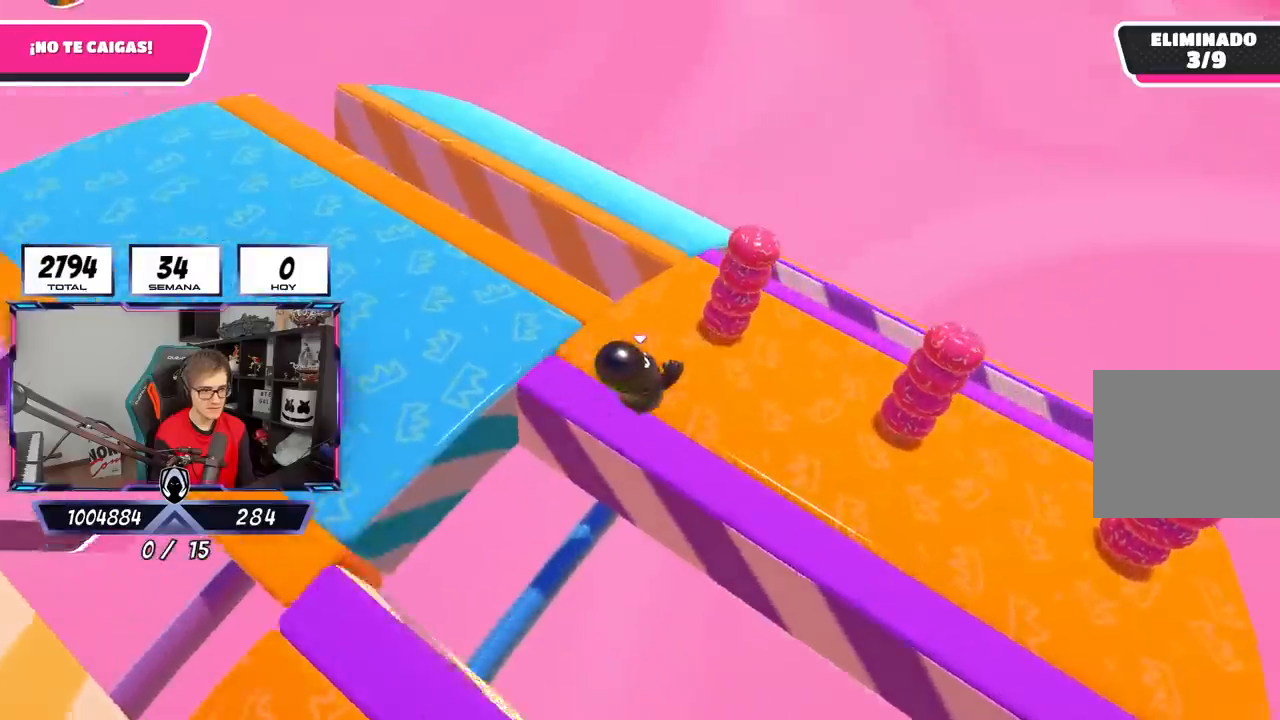
{"buttons": [], "left_stick": "right", "right_stick": "center", "events": [[117, "right_stick", "down-left"], [417, "right_stick", "center"]]}
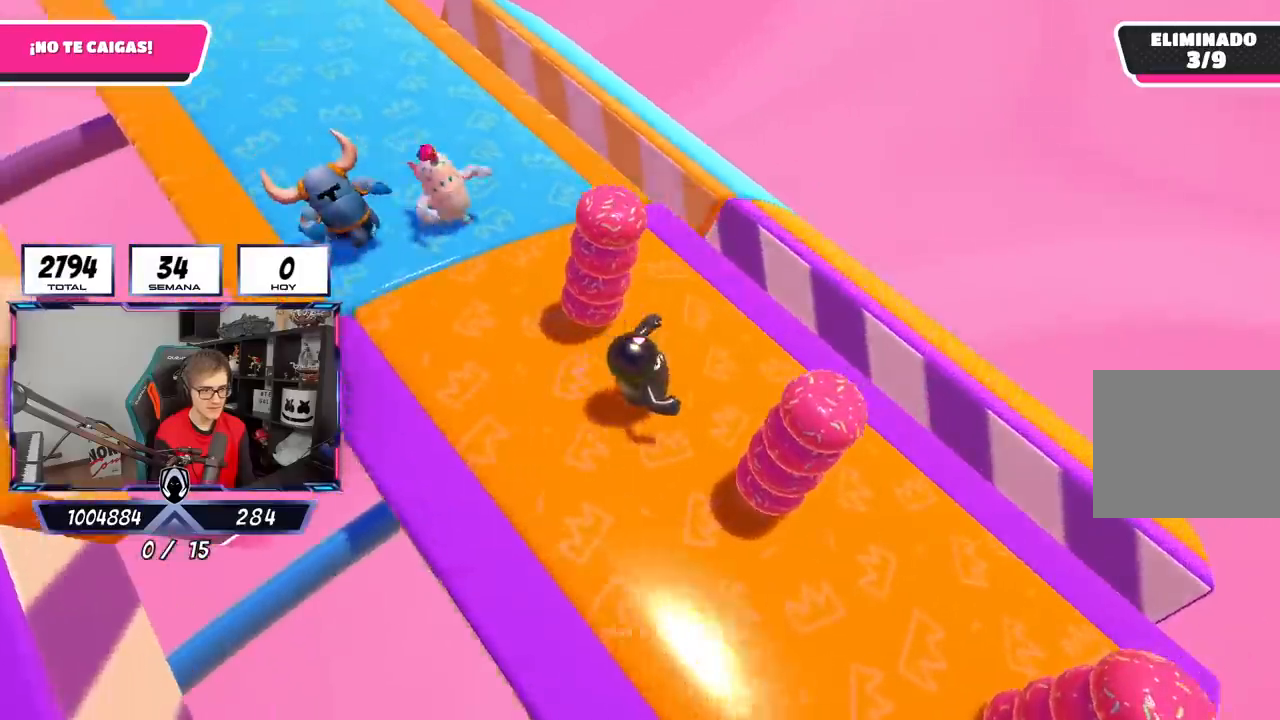
{"buttons": [], "left_stick": "up-right", "right_stick": "center", "events": [[217, "left_stick", "up-right"]]}
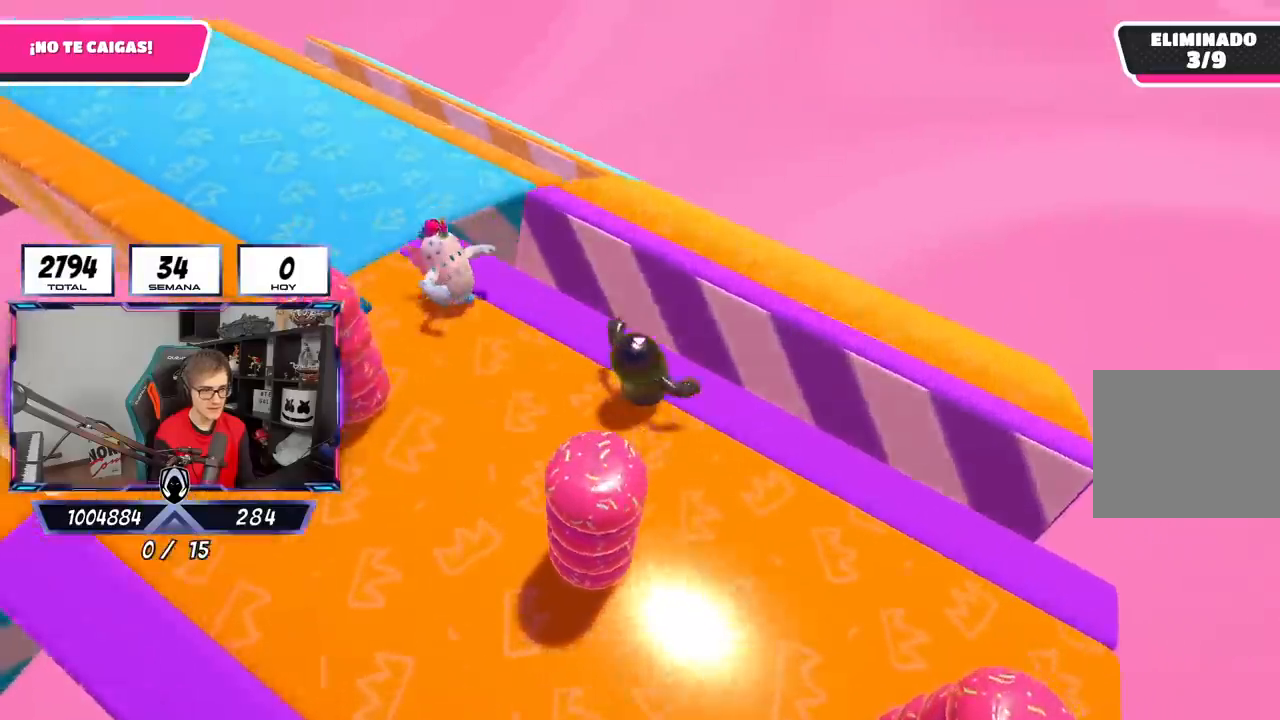
{"buttons": [], "left_stick": "up-right", "right_stick": "left", "events": [[50, "CROSS", "down"], [250, "CROSS", "up"], [450, "right_stick", "left"]]}
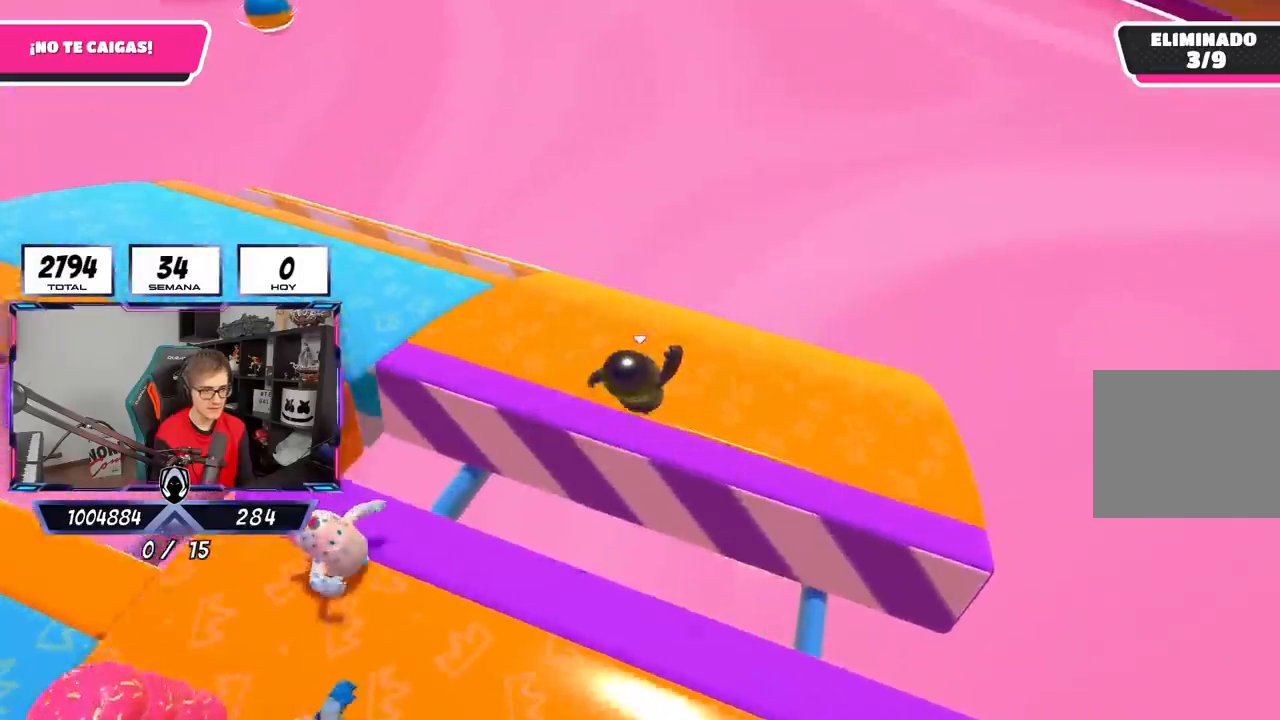
{"buttons": [], "left_stick": "up-right", "right_stick": "up-left", "events": [[183, "left_stick", "down-left"], [217, "right_stick", "up-left"], [283, "left_stick", "left"], [383, "left_stick", "up"], [500, "left_stick", "up-right"]]}
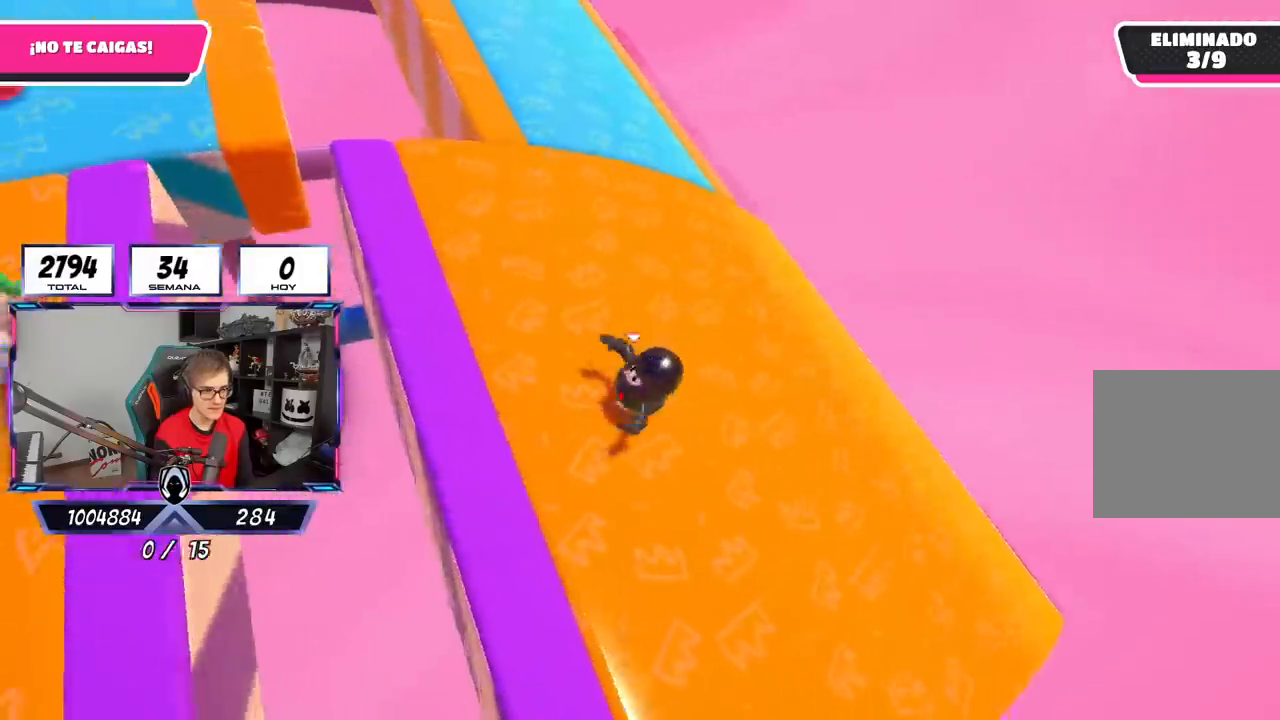
{"buttons": [], "left_stick": "left", "right_stick": "up", "events": [[167, "right_stick", "center"], [183, "left_stick", "left"], [500, "right_stick", "up"]]}
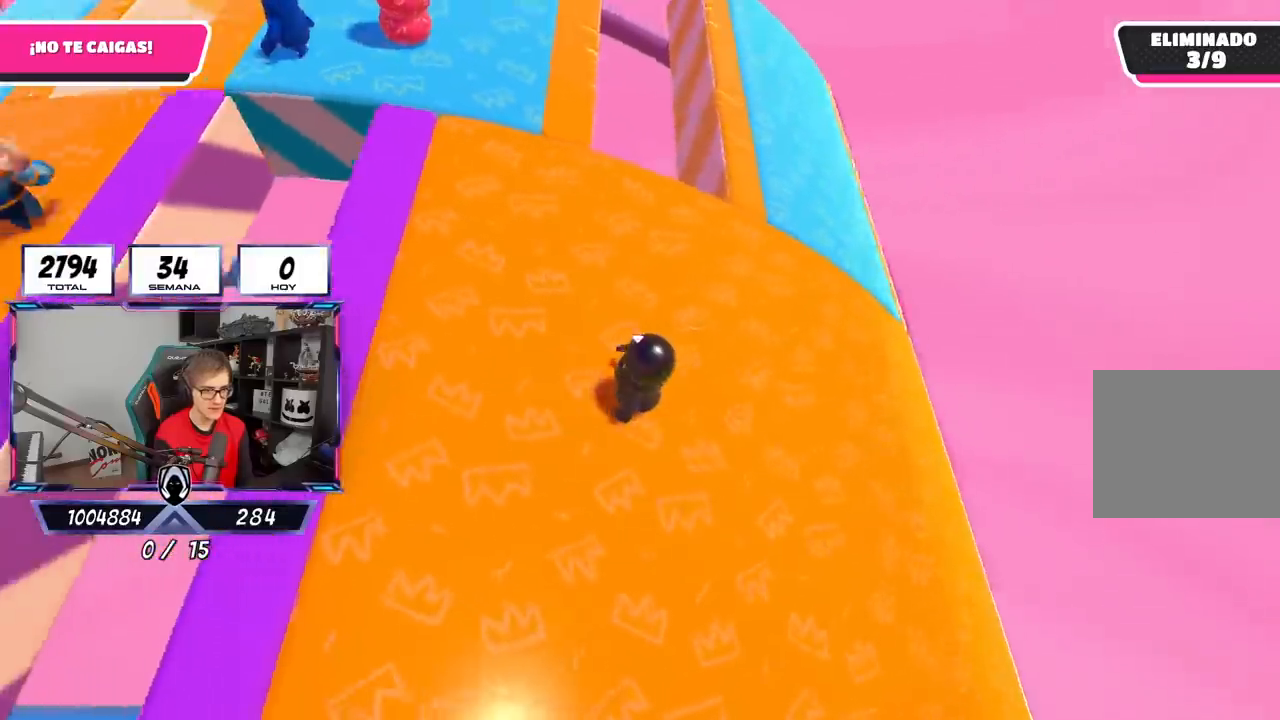
{"buttons": [], "left_stick": "down", "right_stick": "center", "events": [[17, "left_stick", "up-left"], [117, "left_stick", "up"], [183, "right_stick", "center"], [217, "left_stick", "up-right"], [317, "left_stick", "right"], [483, "left_stick", "down"]]}
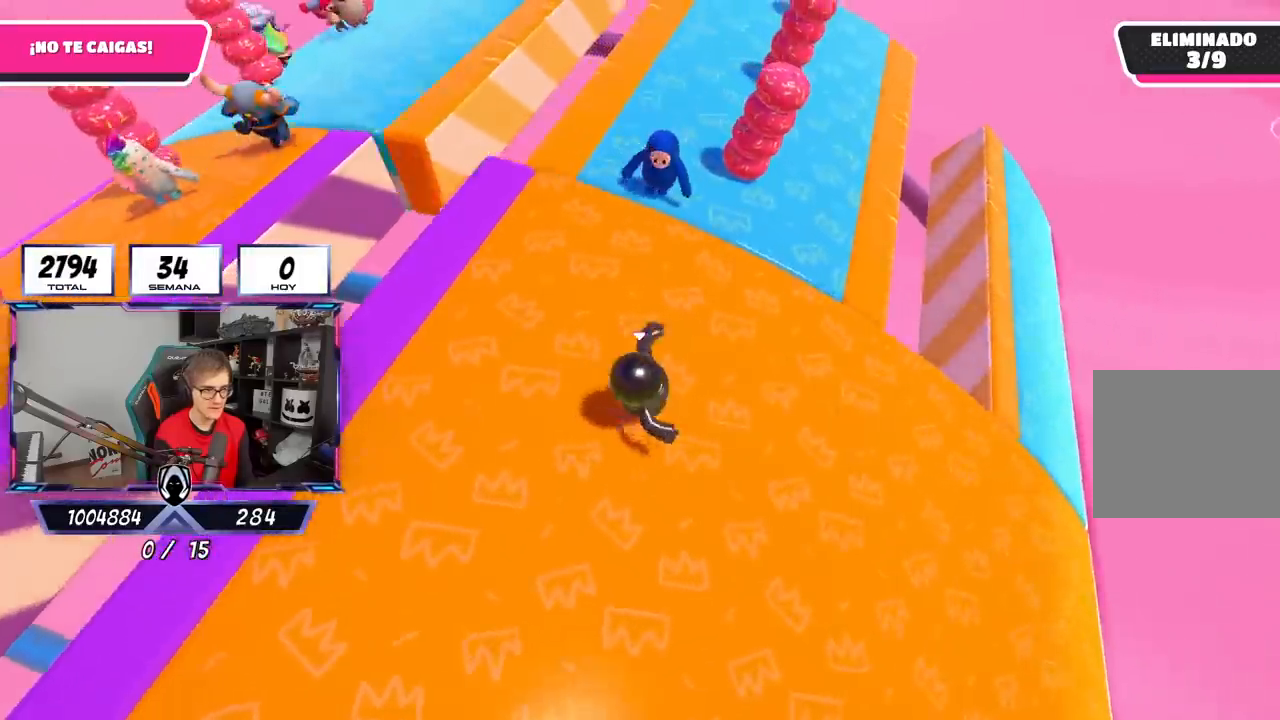
{"buttons": [], "left_stick": "up", "right_stick": "down-right", "events": [[50, "right_stick", "up"], [83, "left_stick", "down-left"], [217, "left_stick", "left"], [317, "right_stick", "right"], [350, "left_stick", "up"], [383, "right_stick", "down-right"]]}
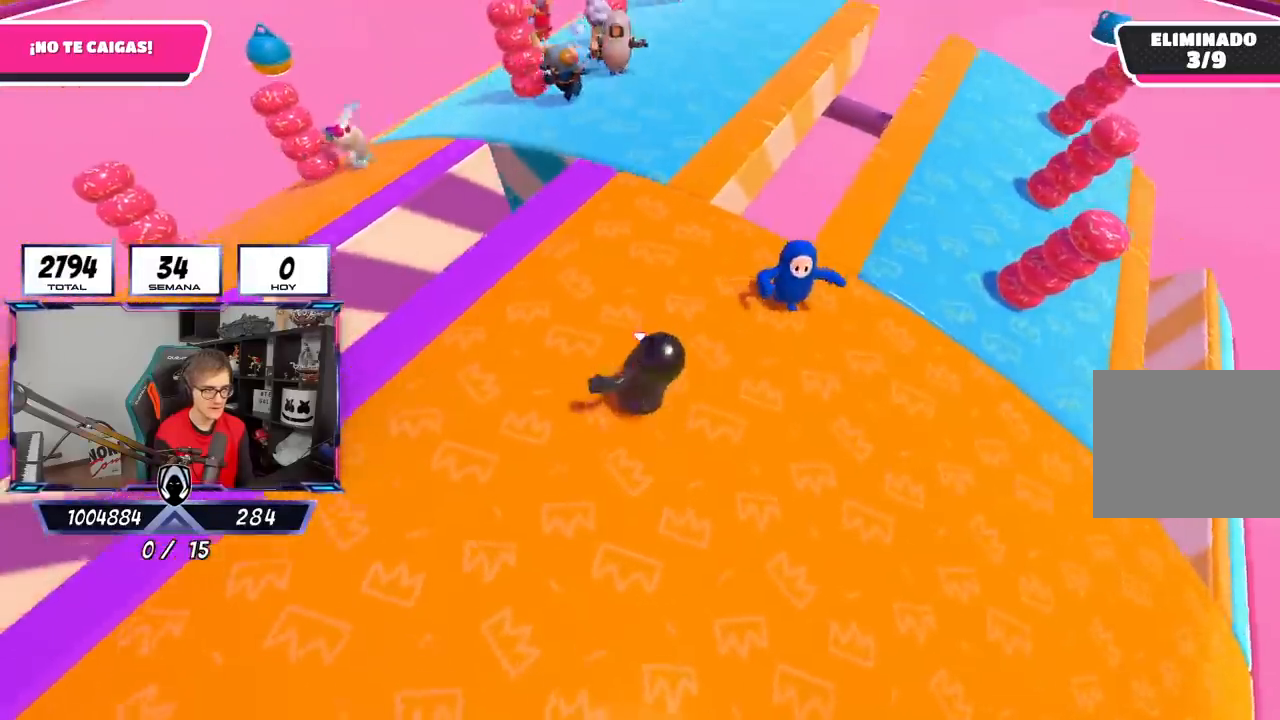
{"buttons": [], "left_stick": "down-right", "right_stick": "right", "events": [[17, "left_stick", "up-right"], [100, "right_stick", "center"], [117, "left_stick", "right"], [317, "L1", "down"], [350, "right_stick", "right"], [400, "L1", "up"], [500, "left_stick", "down-right"]]}
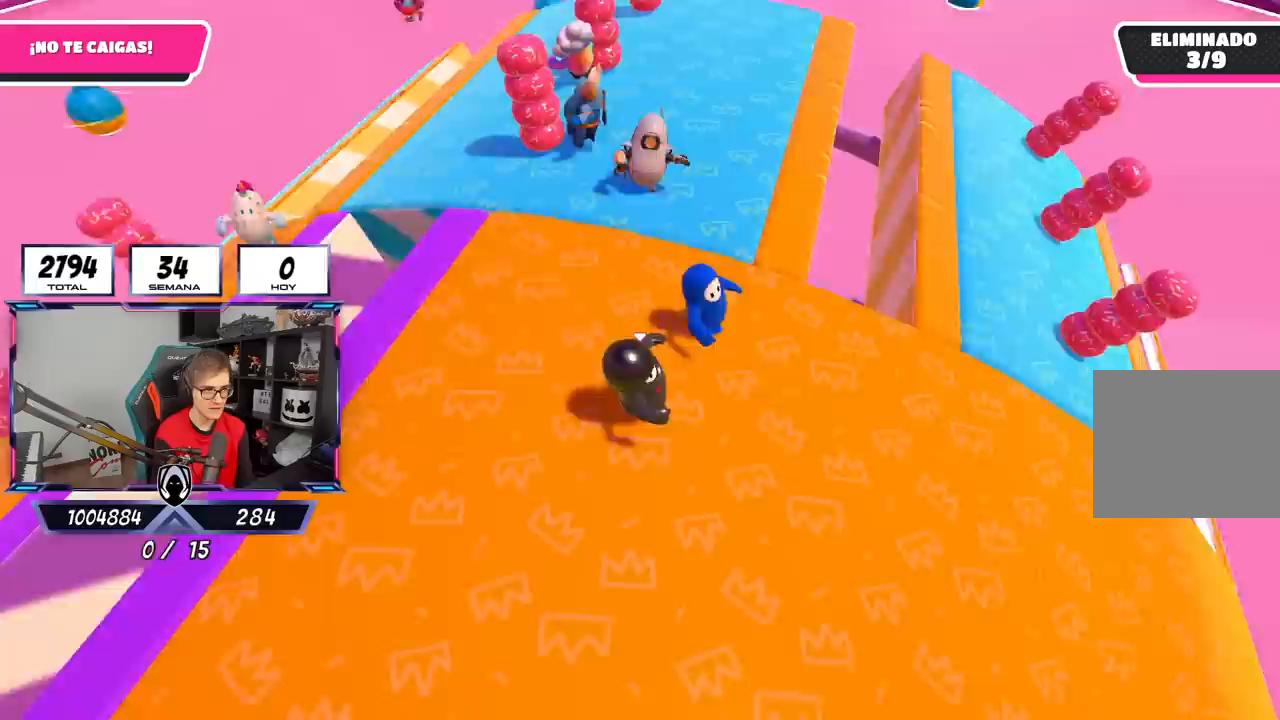
{"buttons": [], "left_stick": "down-right", "right_stick": "up", "events": [[83, "right_stick", "center"], [417, "right_stick", "up"]]}
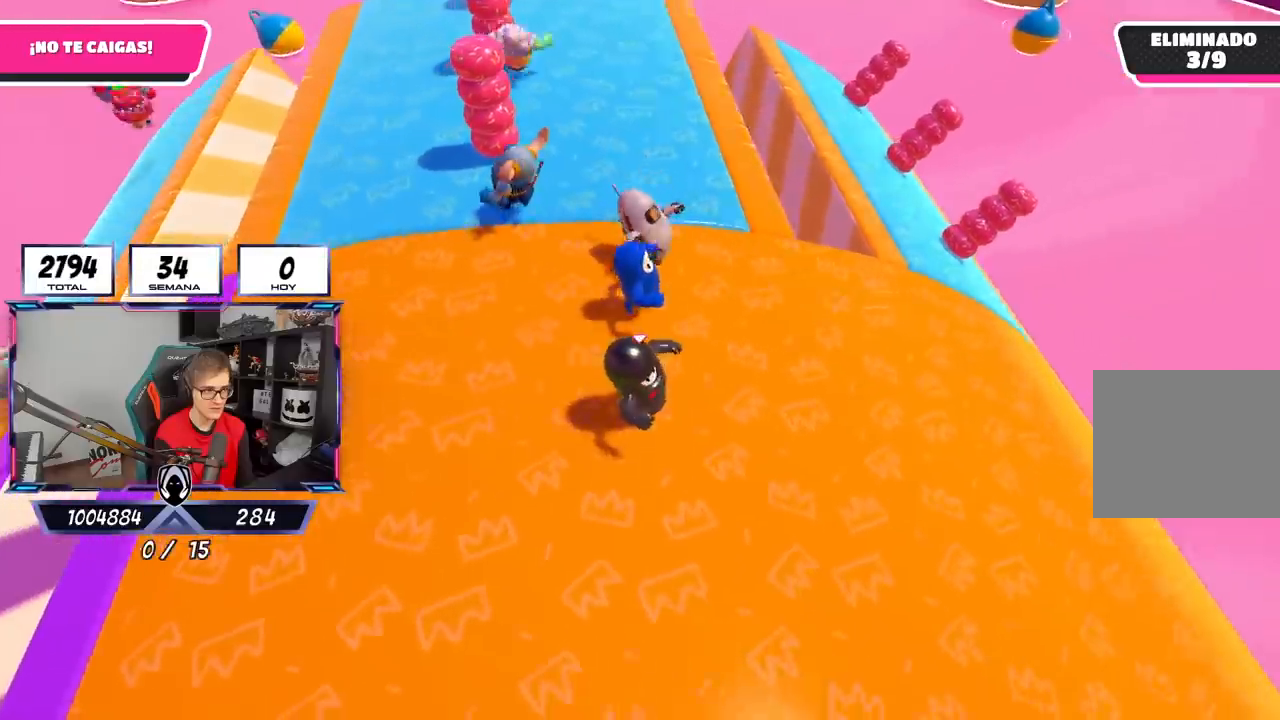
{"buttons": [], "left_stick": "right", "right_stick": "center", "events": [[50, "left_stick", "right"], [83, "right_stick", "center"], [217, "left_stick", "center"], [383, "left_stick", "right"]]}
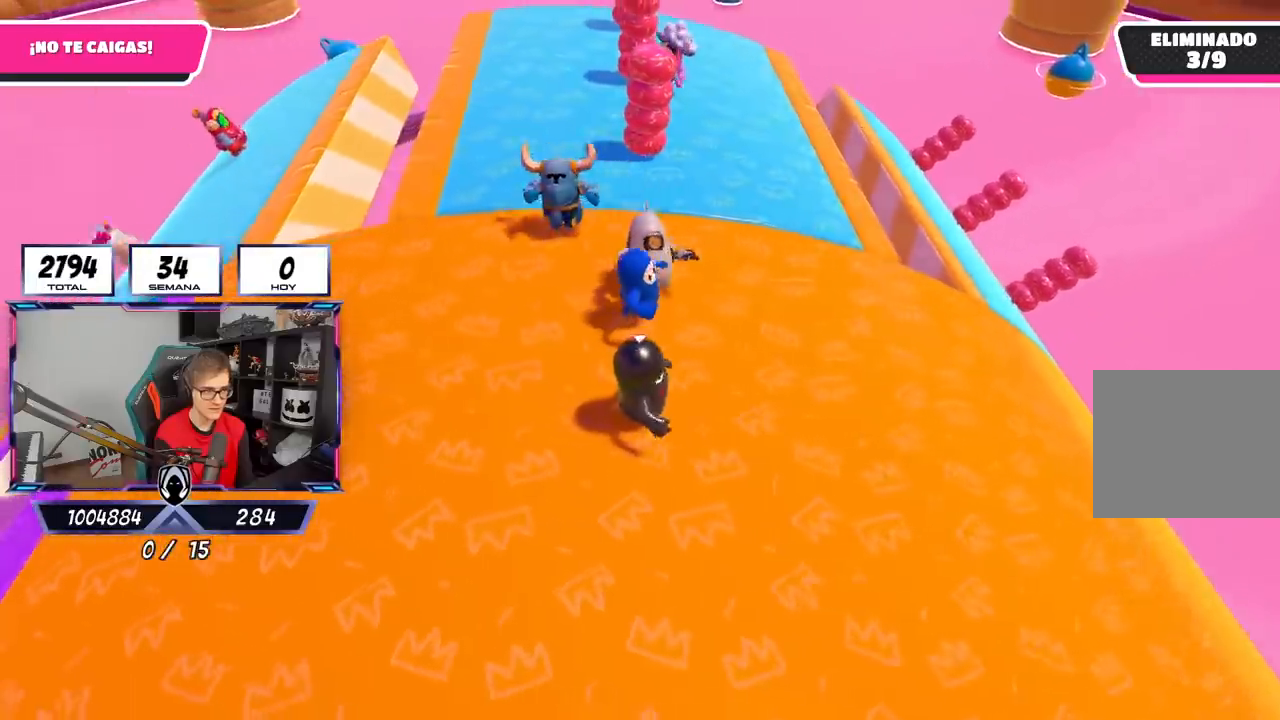
{"buttons": [], "left_stick": "down-right", "right_stick": "center", "events": [[400, "left_stick", "down-right"]]}
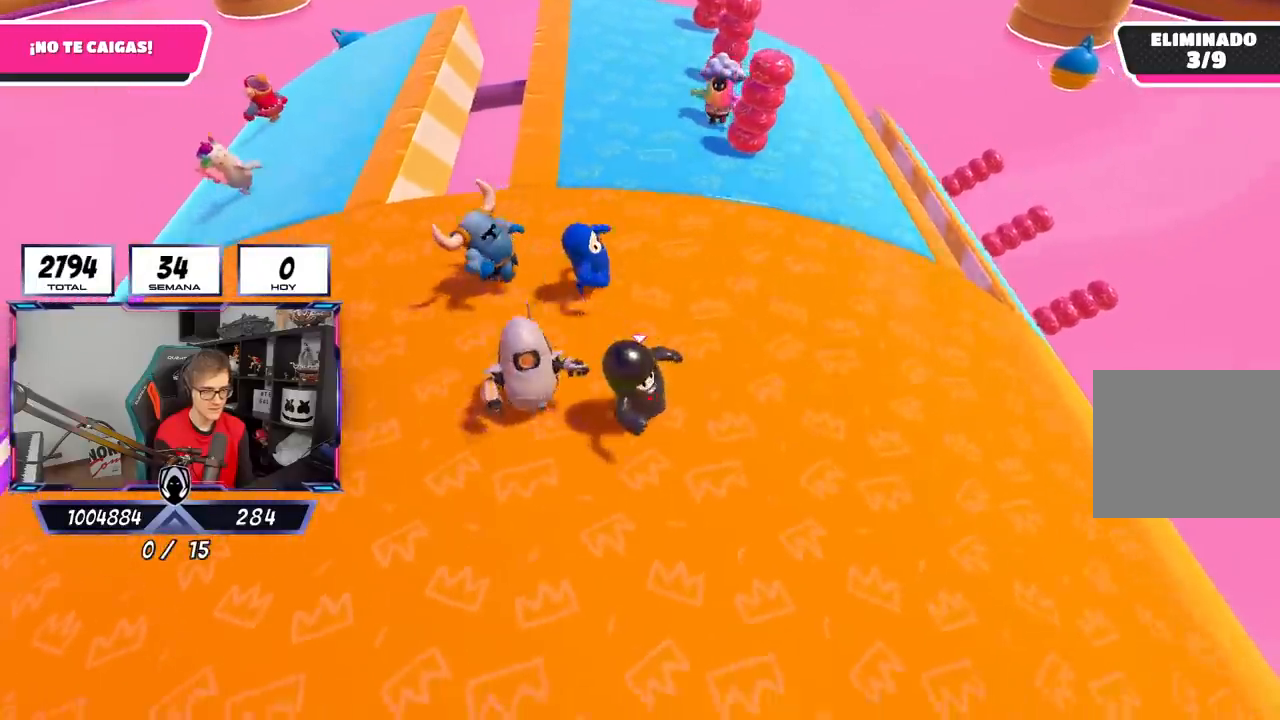
{"buttons": [], "left_stick": "down-right", "right_stick": "center", "events": [[117, "left_stick", "up-right"], [350, "left_stick", "right"], [450, "left_stick", "down-right"]]}
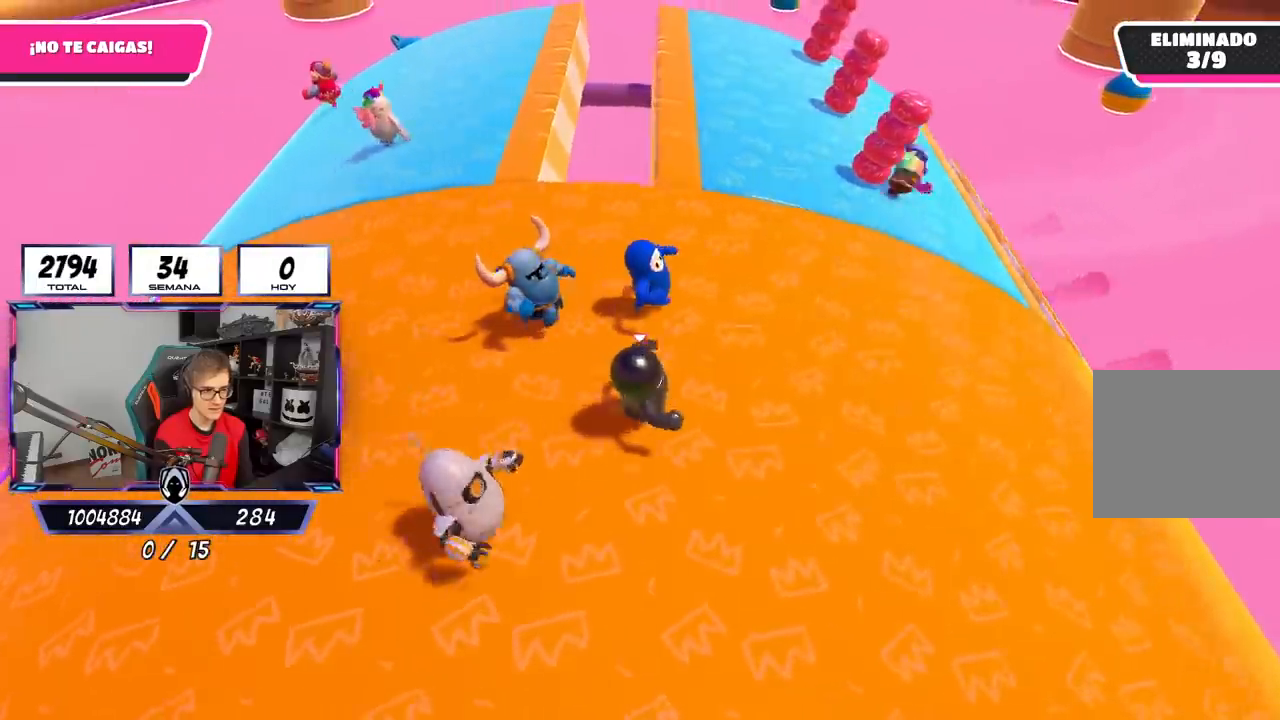
{"buttons": [], "left_stick": "up", "right_stick": "center", "events": [[17, "left_stick", "down"], [117, "left_stick", "left"], [283, "right_stick", "right"], [400, "left_stick", "up"], [450, "right_stick", "center"]]}
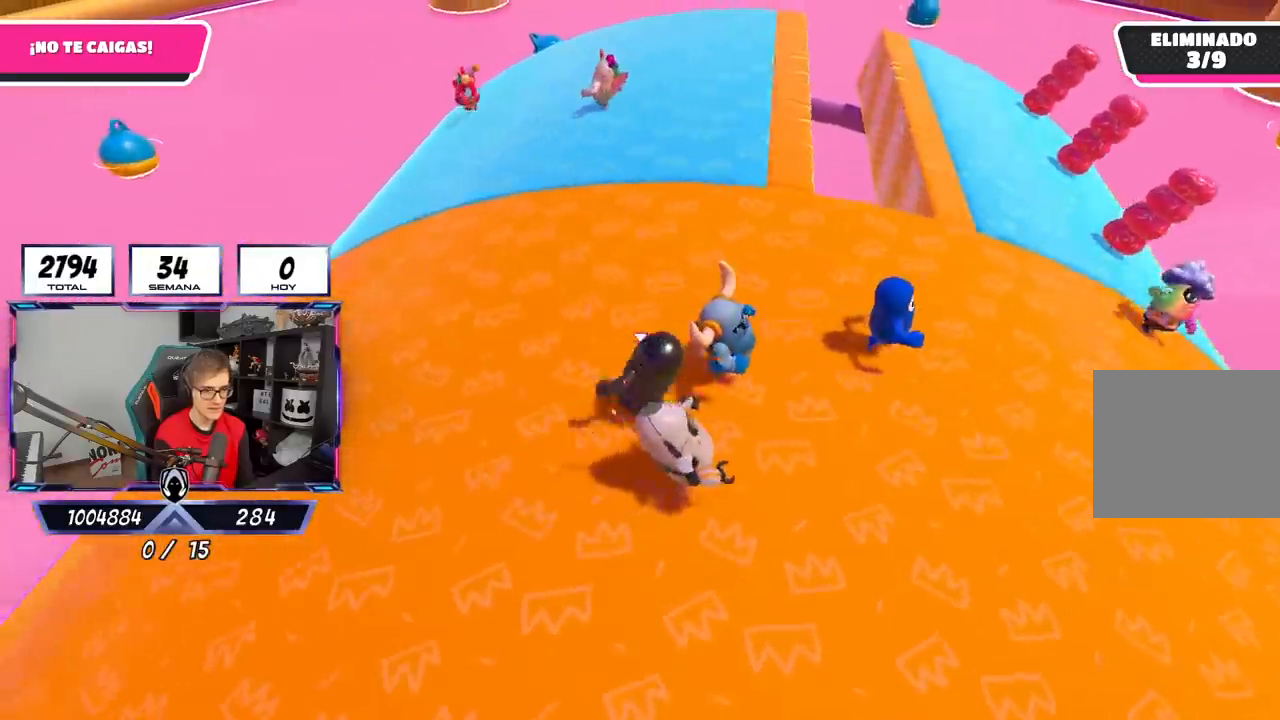
{"buttons": [], "left_stick": "up-right", "right_stick": "down-right", "events": [[83, "left_stick", "up-right"], [317, "right_stick", "down-right"]]}
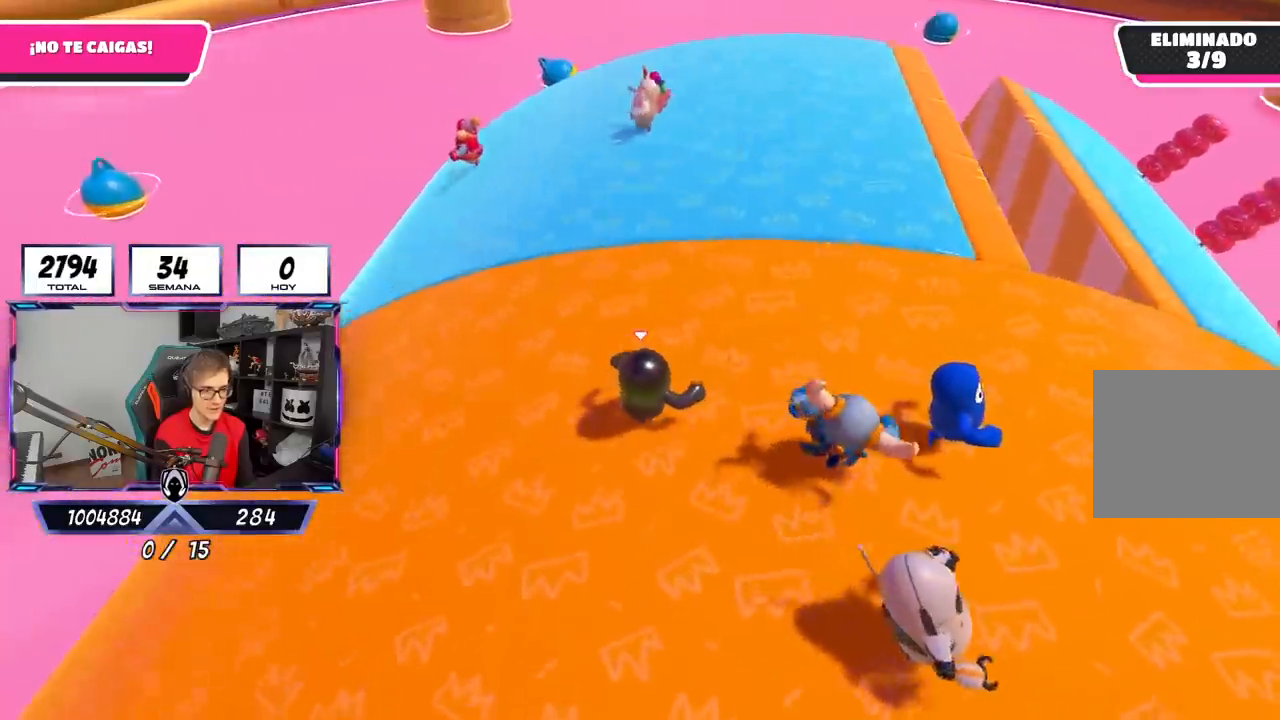
{"buttons": [], "left_stick": "up-right", "right_stick": "down-right", "events": []}
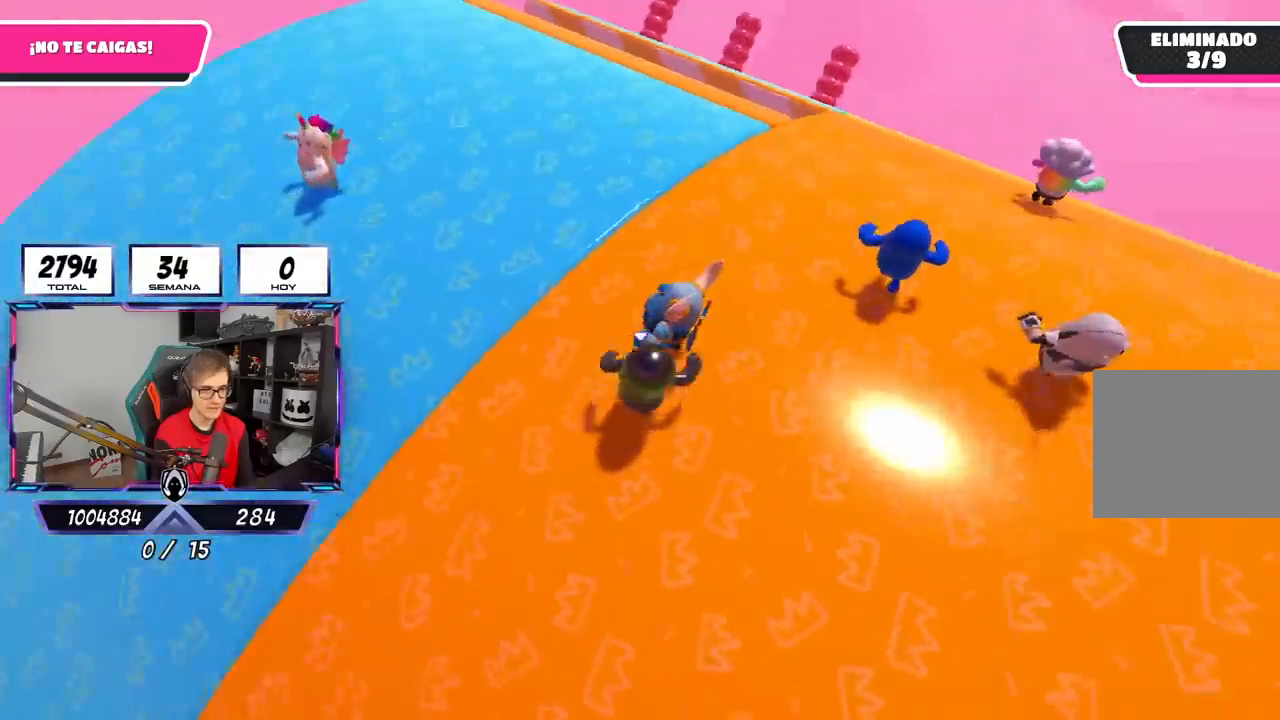
{"buttons": [], "left_stick": "up-right", "right_stick": "center", "events": [[50, "right_stick", "center"]]}
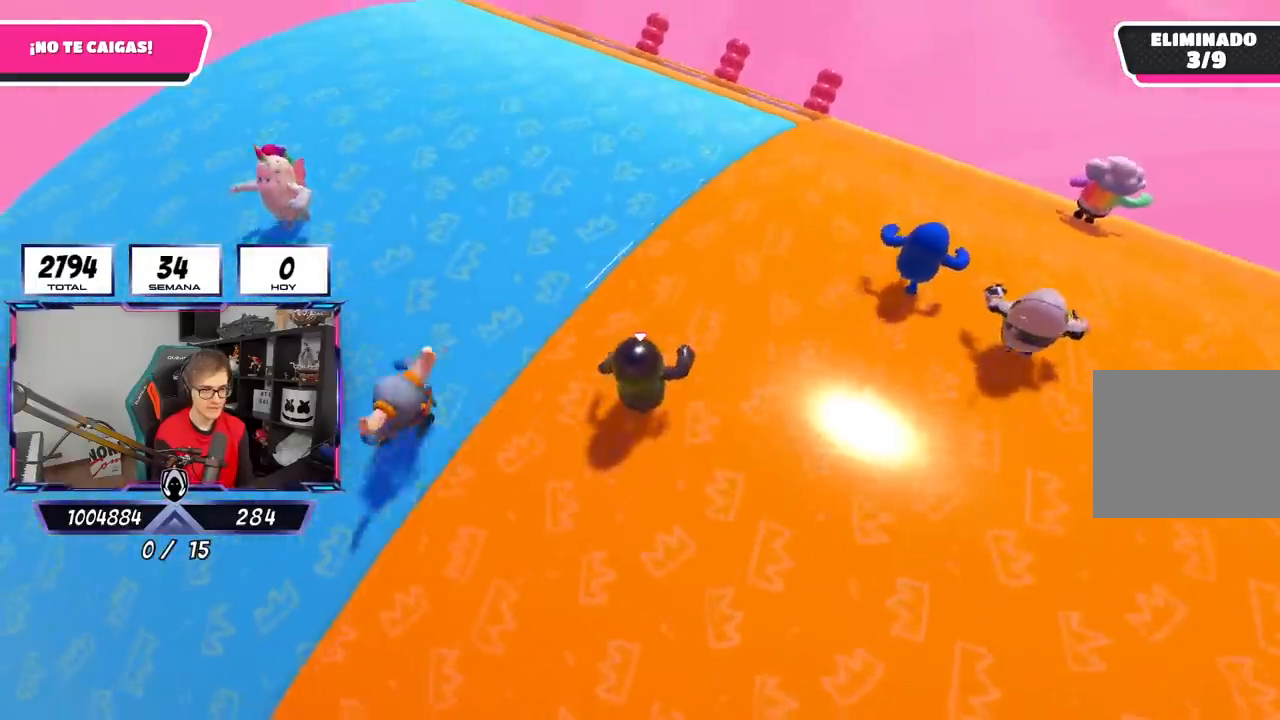
{"buttons": [], "left_stick": "up-right", "right_stick": "center", "events": []}
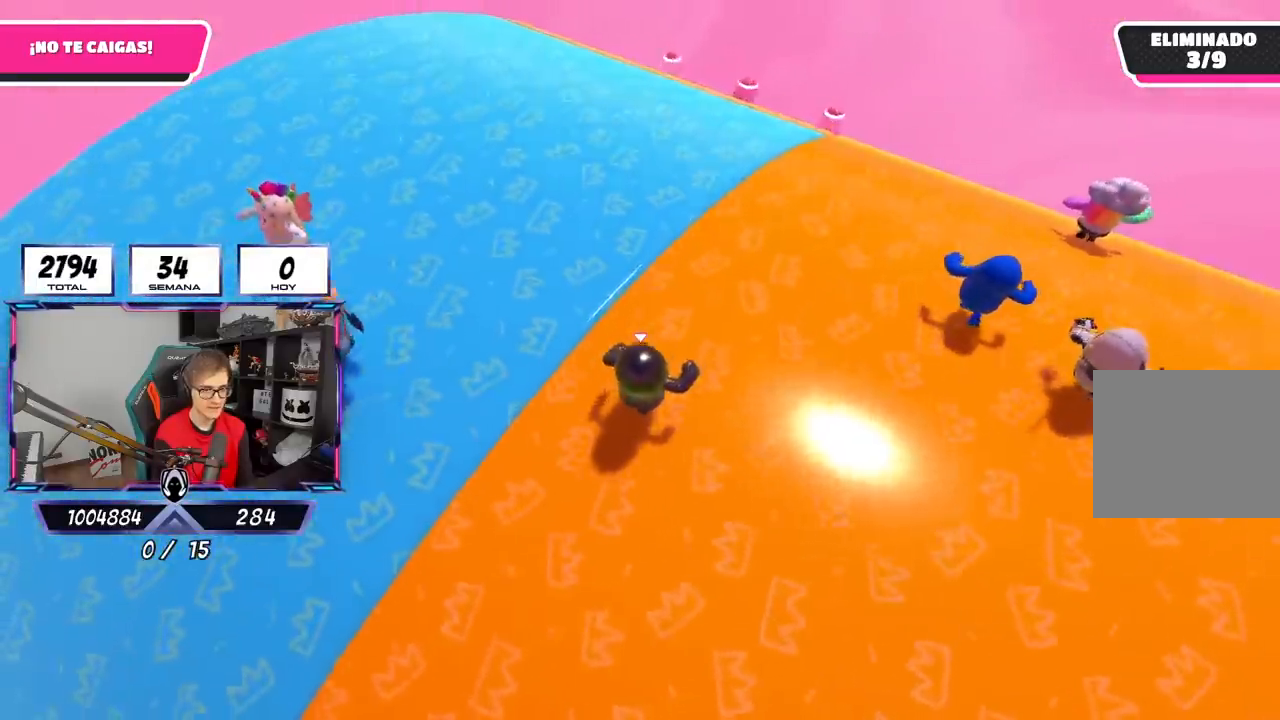
{"buttons": [], "left_stick": "up-right", "right_stick": "center", "events": []}
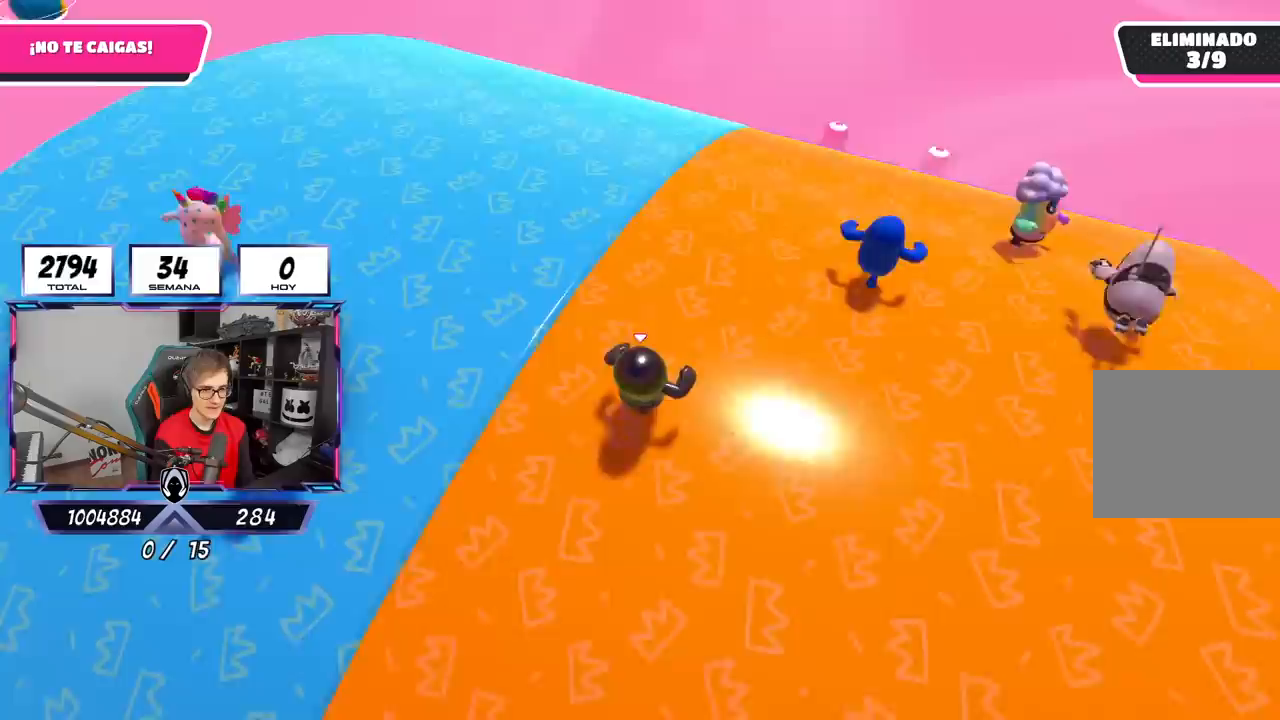
{"buttons": [], "left_stick": "up", "right_stick": "center", "events": [[233, "left_stick", "up"]]}
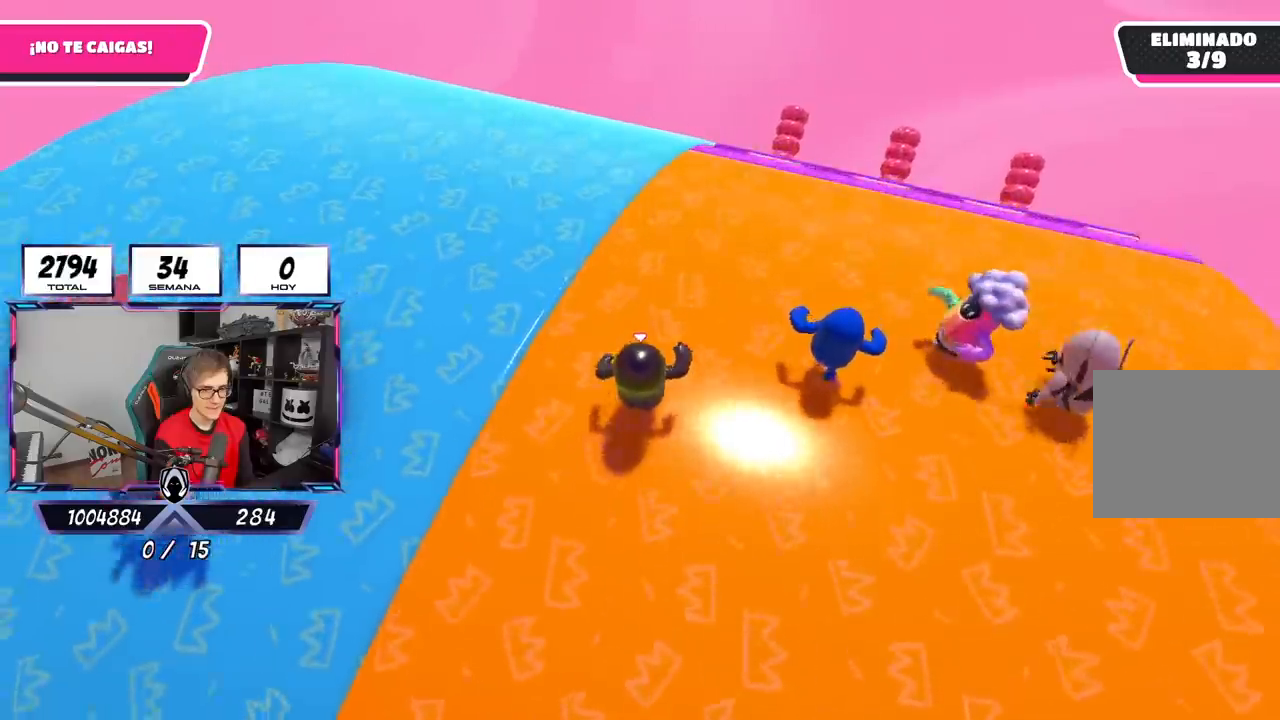
{"buttons": [], "left_stick": "up", "right_stick": "center", "events": []}
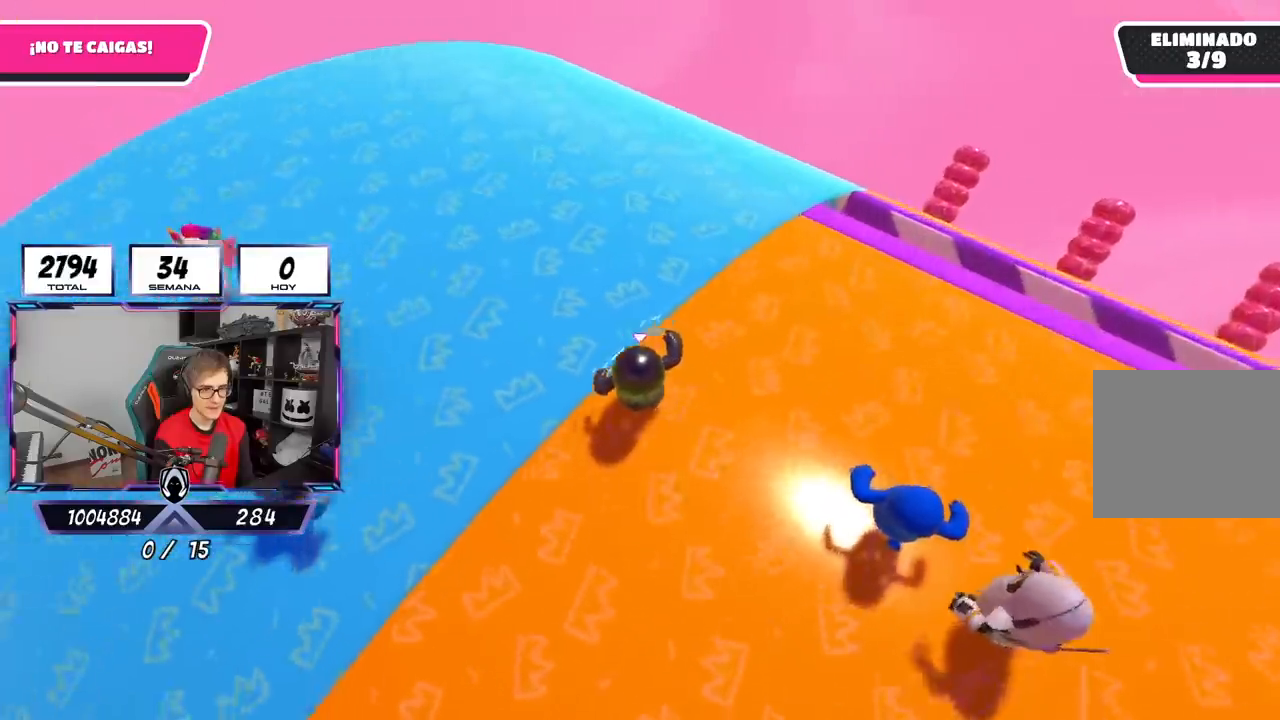
{"buttons": [], "left_stick": "up-left", "right_stick": "left", "events": [[200, "left_stick", "up-left"], [217, "right_stick", "left"]]}